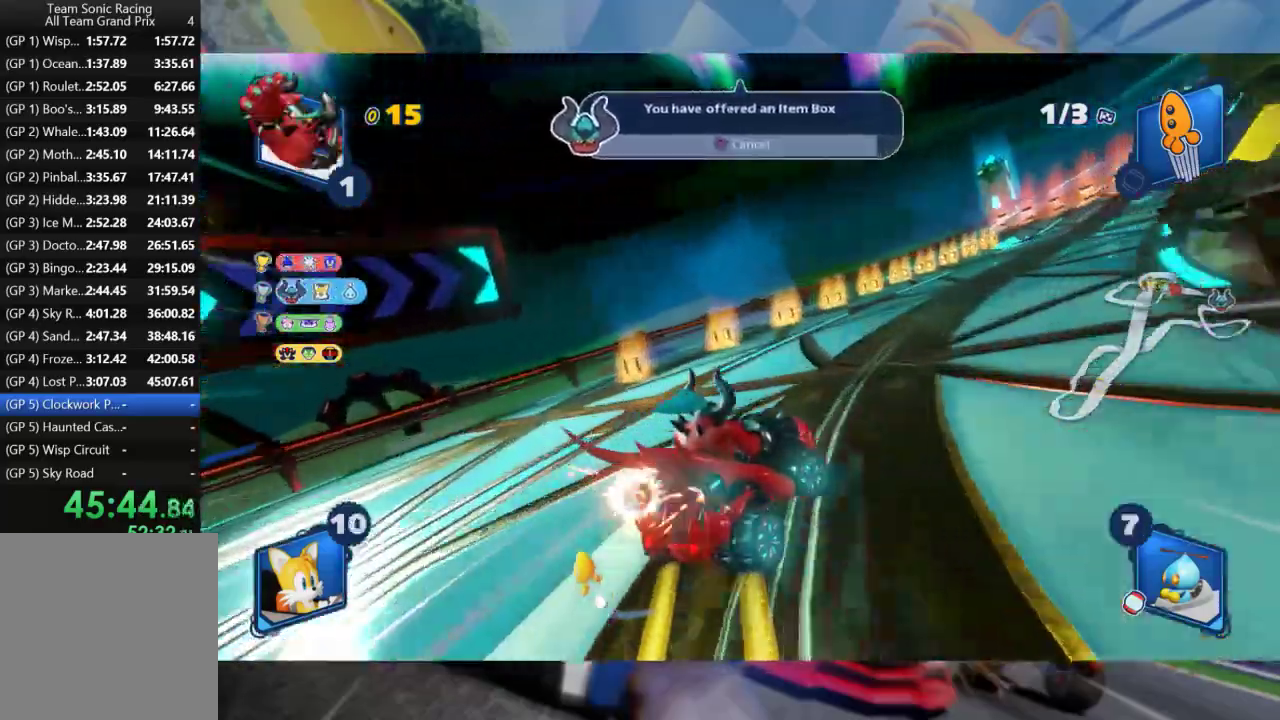
Gameplay with a controller (Xbox layout); each line is a JSON object with the inputs held at the frame after it (dt_ms = milliseconds from this image to that frame). "events" lists button and stick changes between this image and that frame as [ms after this image, input, new state], when the widget could be followed in between.
{"dt_ms": 500, "buttons": ["L2", "R2"], "left_stick": "center", "right_stick": "center", "events": [[217, "left_stick", "center"], [350, "left_stick", "right"], [467, "left_stick", "center"]]}
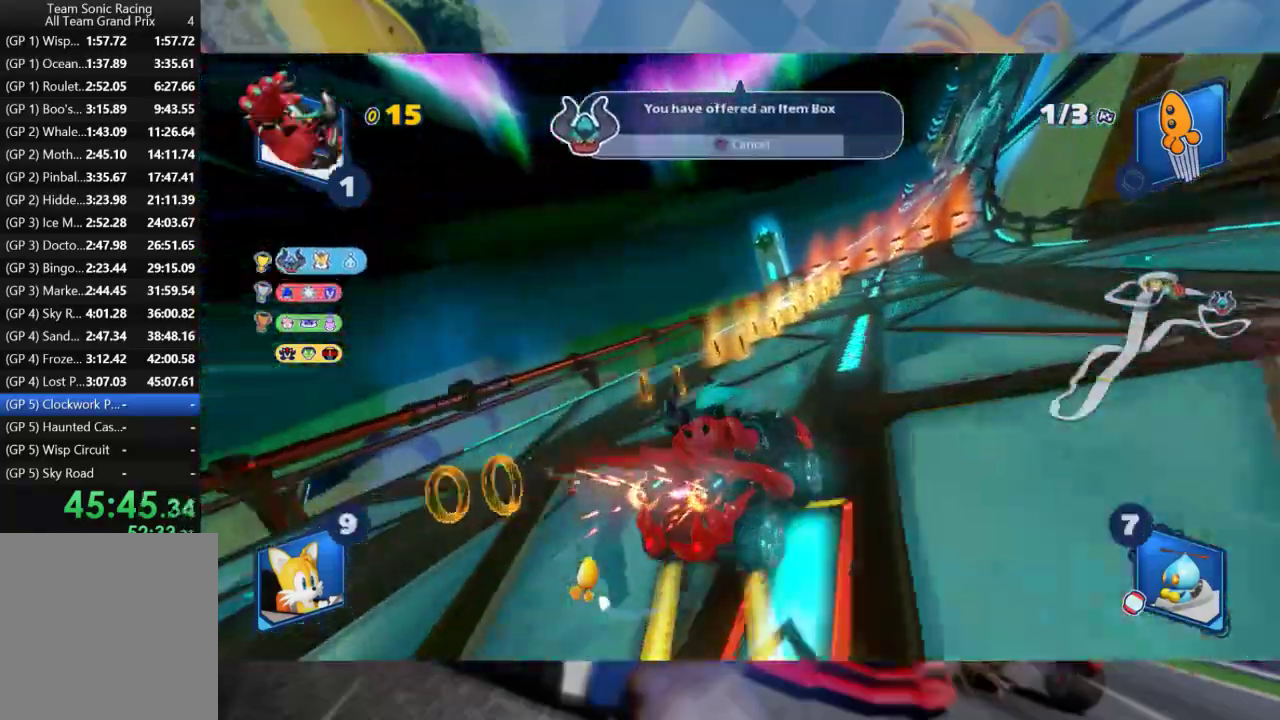
{"dt_ms": 500, "buttons": ["L2", "R2"], "left_stick": "center", "right_stick": "center", "events": [[117, "left_stick", "left"], [417, "left_stick", "center"]]}
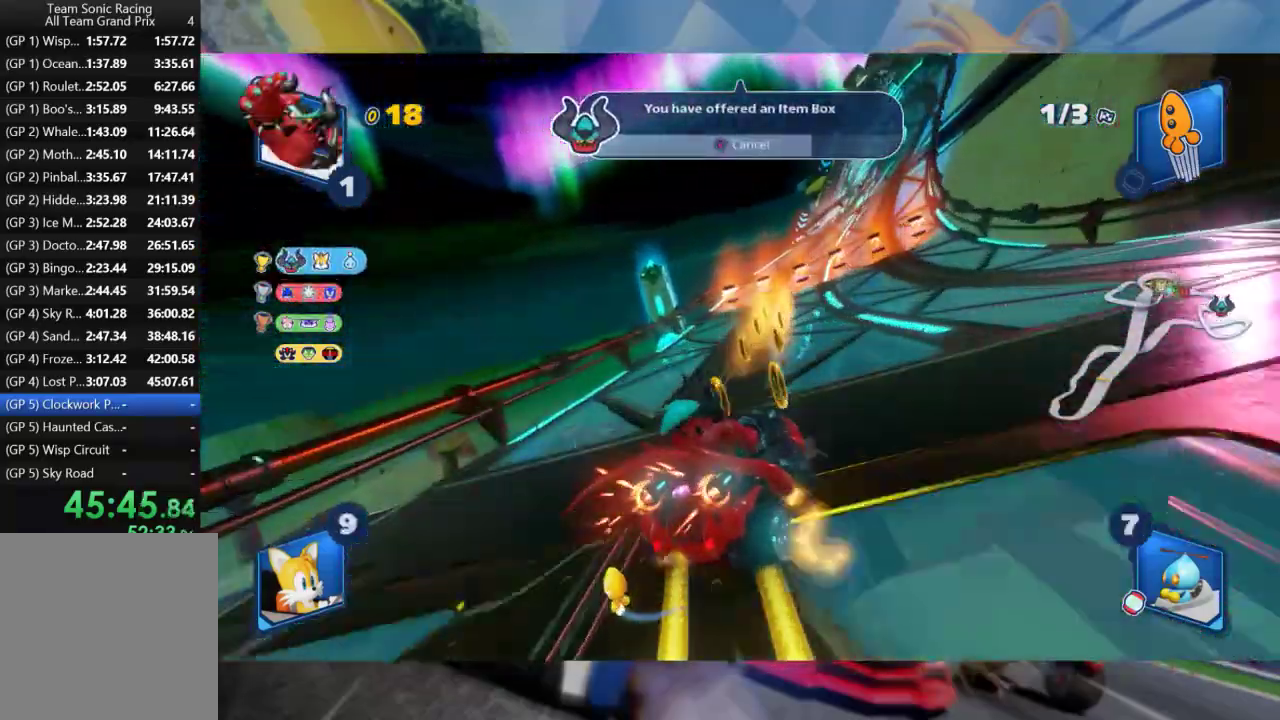
{"dt_ms": 500, "buttons": ["L2", "R2"], "left_stick": "right", "right_stick": "center", "events": [[450, "left_stick", "right"]]}
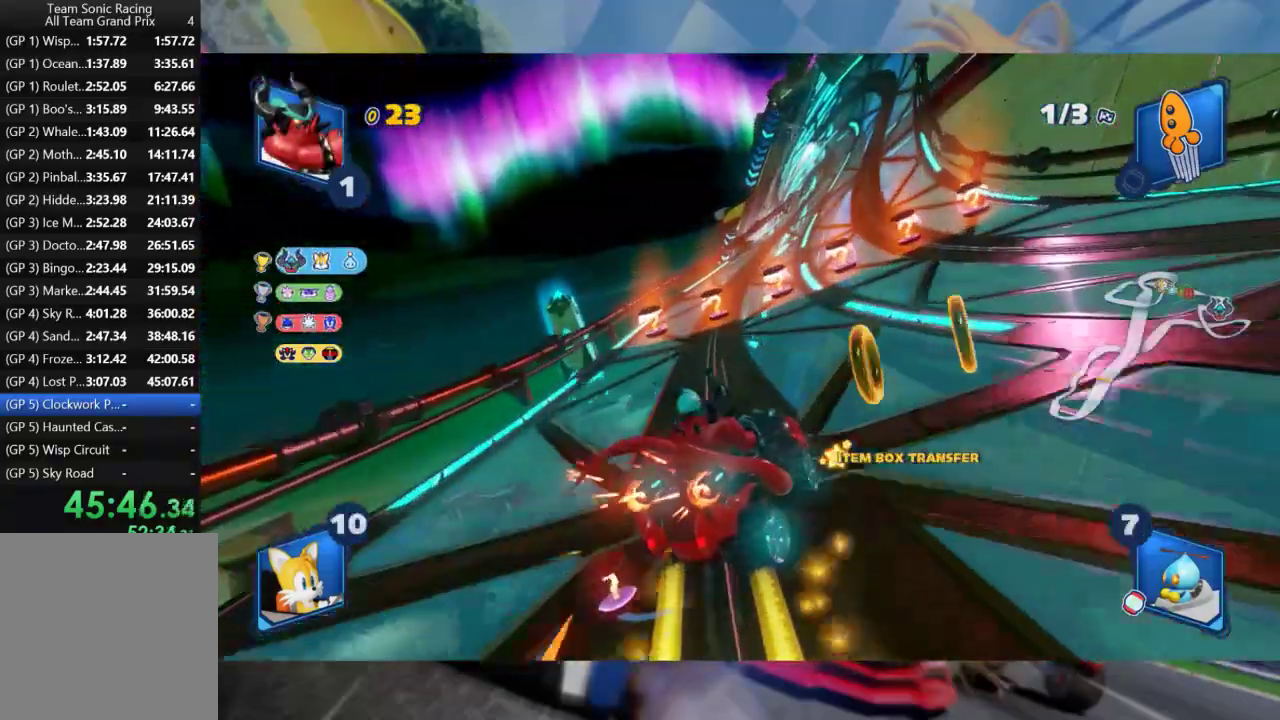
{"dt_ms": 500, "buttons": ["L2", "R2"], "left_stick": "right", "right_stick": "center", "events": []}
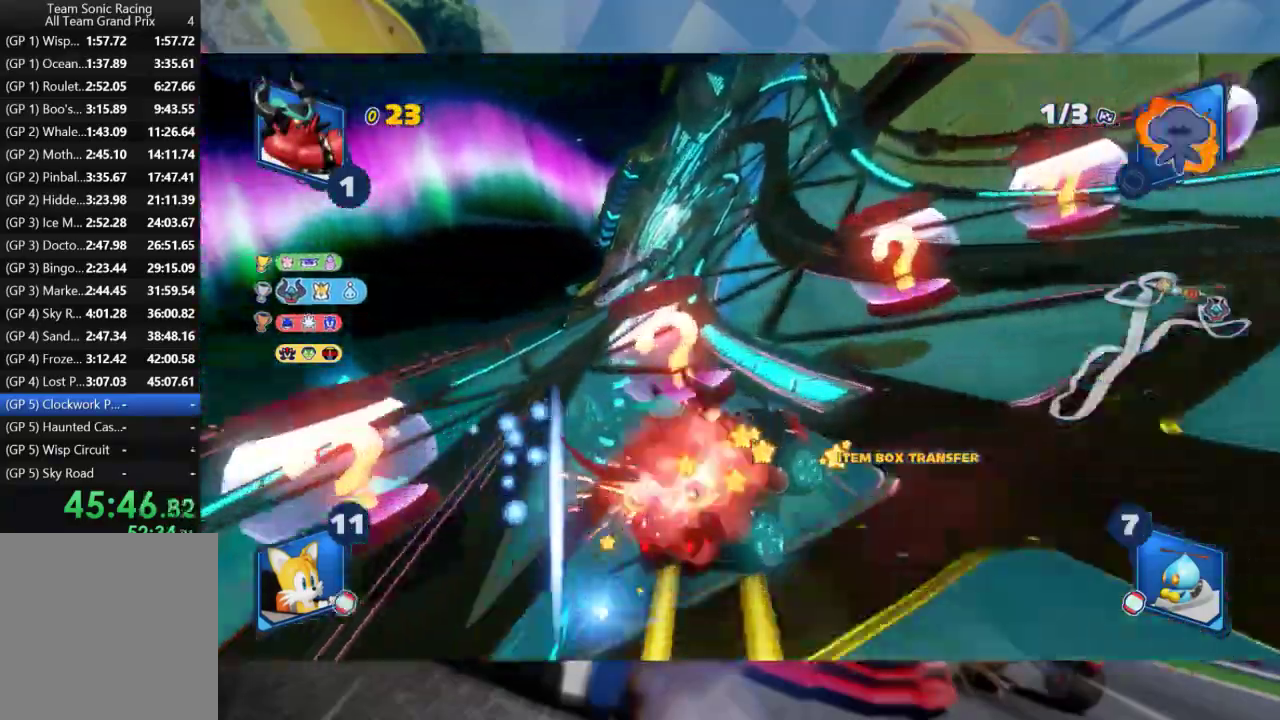
{"dt_ms": 500, "buttons": ["L2", "R2"], "left_stick": "center", "right_stick": "center", "events": [[150, "L2", "up"], [167, "left_stick", "left"], [250, "L2", "down"], [350, "left_stick", "center"]]}
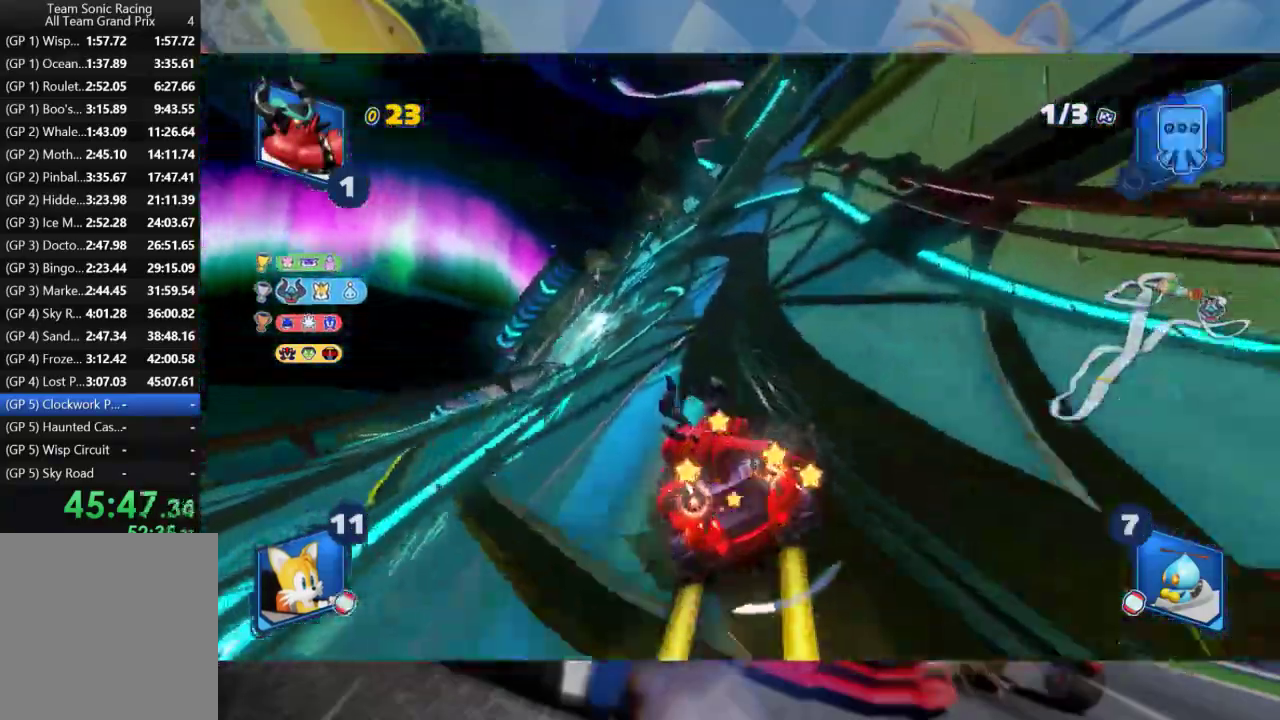
{"dt_ms": 500, "buttons": ["L2", "R2"], "left_stick": "left", "right_stick": "center", "events": [[167, "left_stick", "right"], [267, "left_stick", "center"], [400, "left_stick", "left"]]}
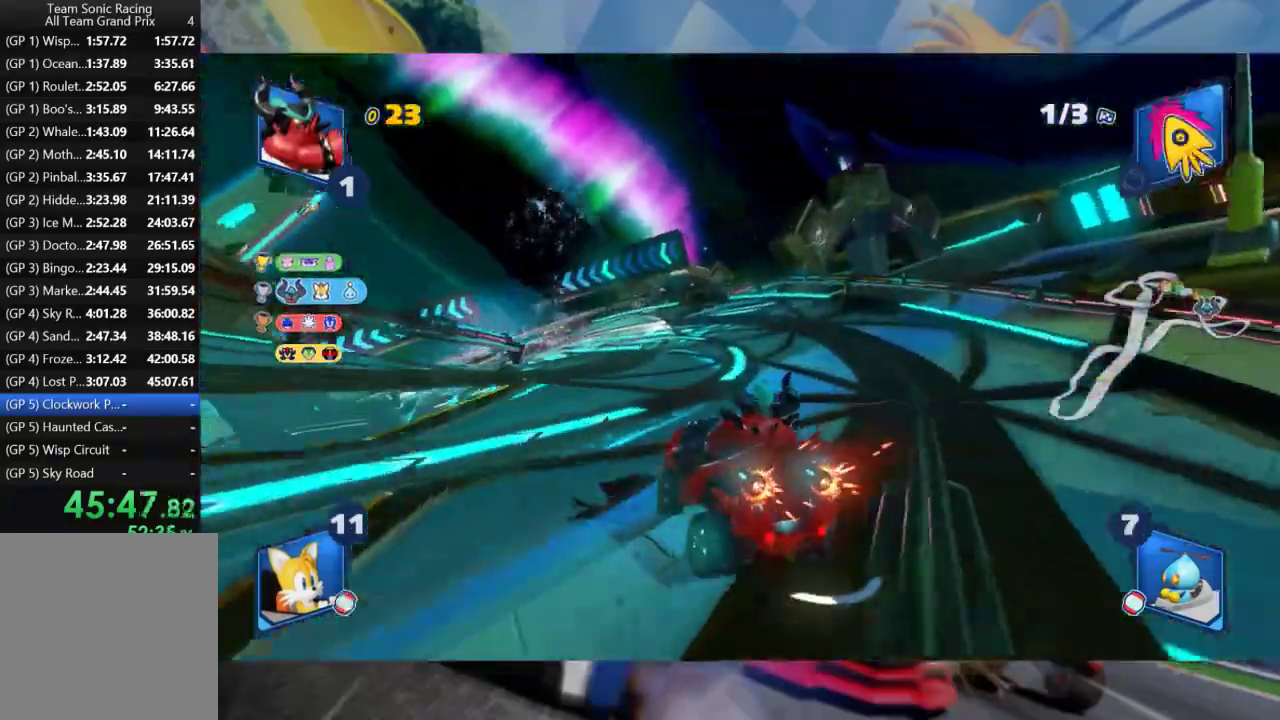
{"dt_ms": 500, "buttons": ["L2"], "left_stick": "left", "right_stick": "center", "events": [[417, "R2", "up"]]}
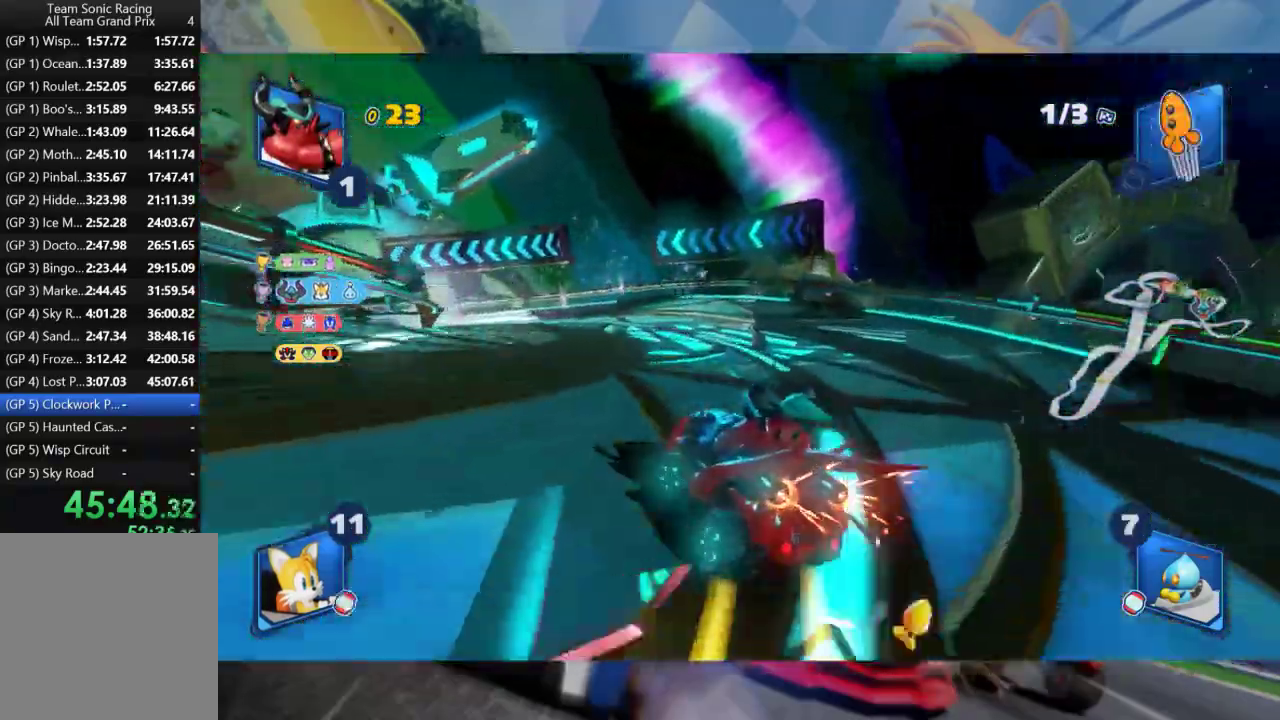
{"dt_ms": 500, "buttons": ["L2", "R2"], "left_stick": "left", "right_stick": "center", "events": [[33, "R2", "down"]]}
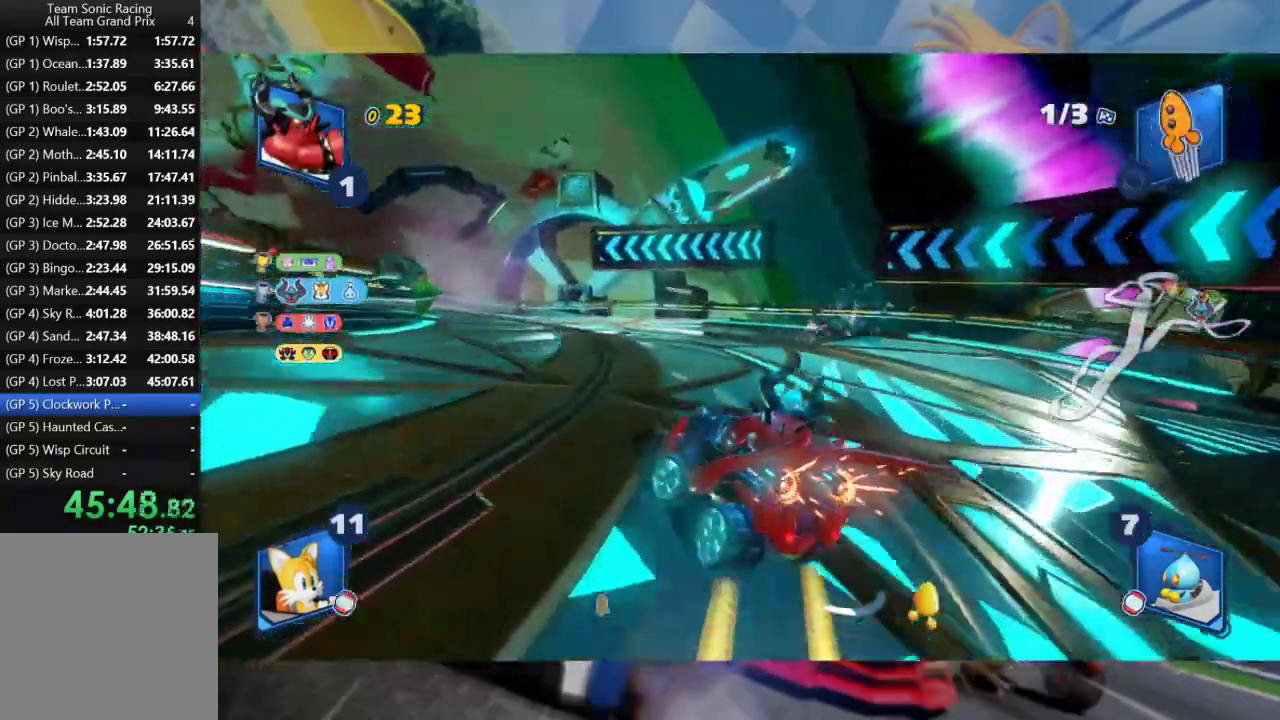
{"dt_ms": 500, "buttons": ["L2", "R2"], "left_stick": "center", "right_stick": "center", "events": [[500, "left_stick", "center"]]}
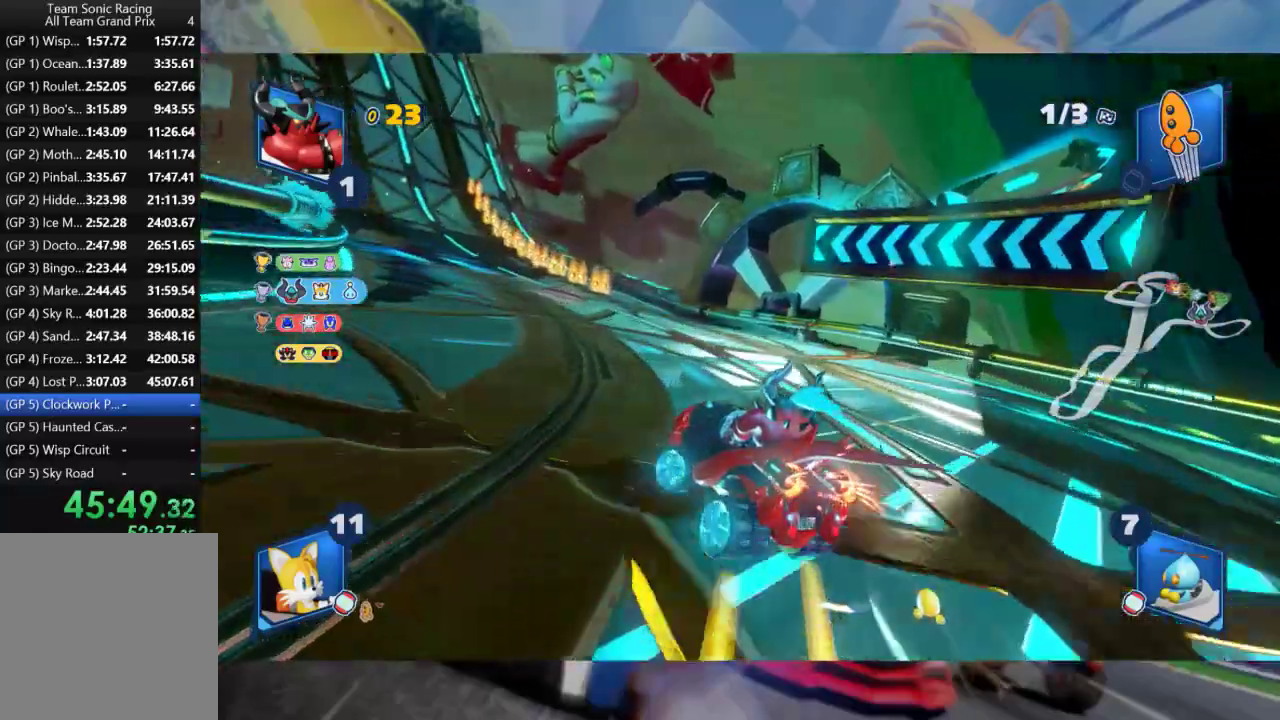
{"dt_ms": 500, "buttons": ["L2", "R2"], "left_stick": "center", "right_stick": "center", "events": []}
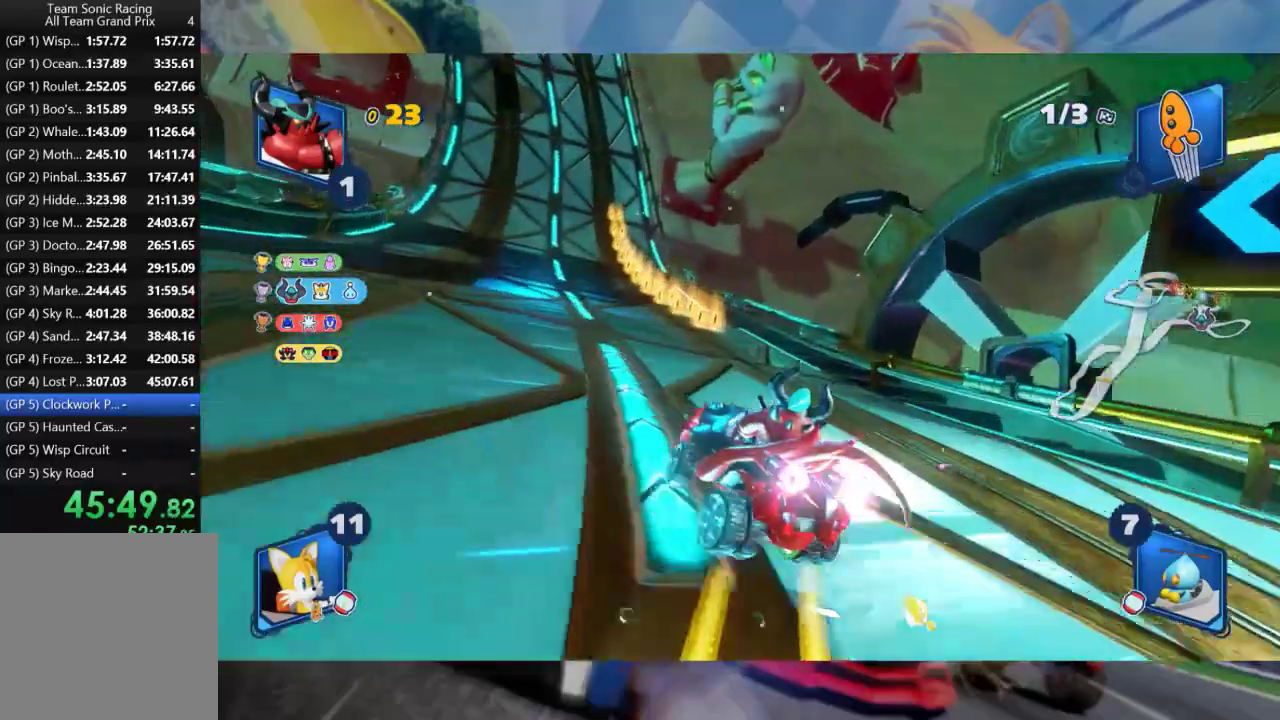
{"dt_ms": 500, "buttons": ["L2", "R2"], "left_stick": "right", "right_stick": "center", "events": [[83, "left_stick", "left"], [267, "left_stick", "center"], [417, "left_stick", "right"]]}
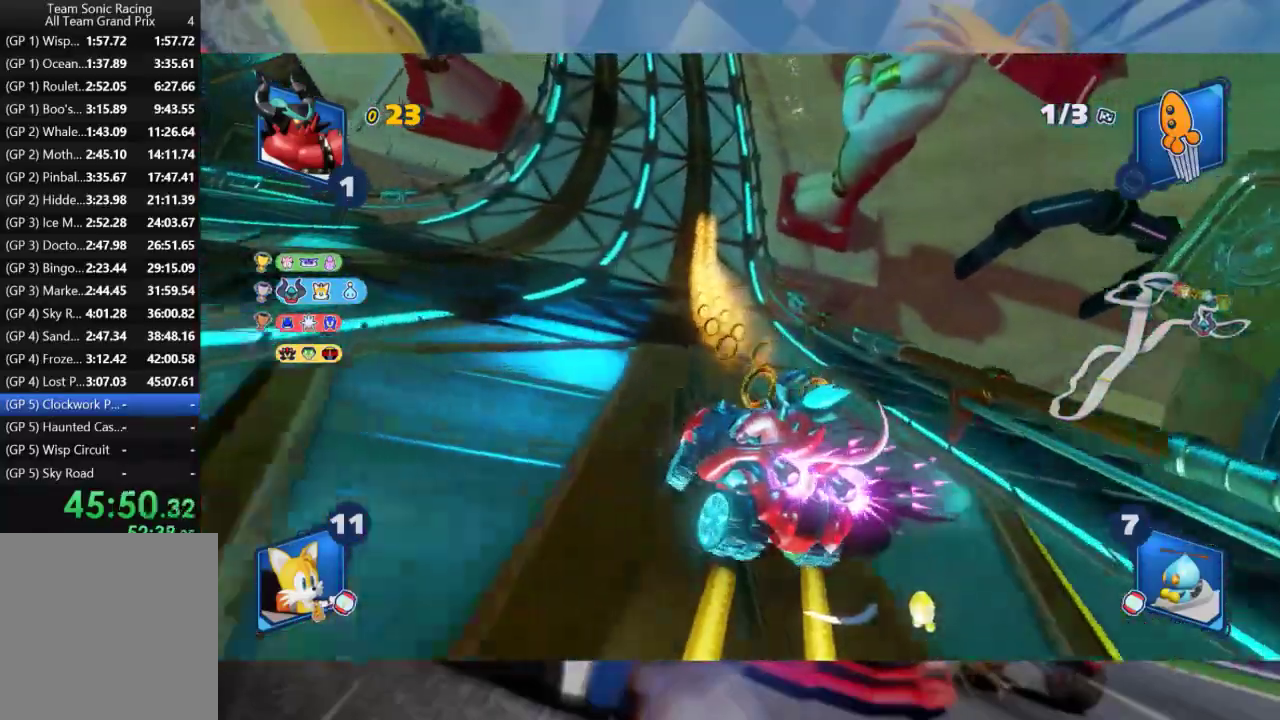
{"dt_ms": 500, "buttons": ["L2", "R2"], "left_stick": "center", "right_stick": "center", "events": [[117, "left_stick", "center"], [400, "left_stick", "right"], [483, "left_stick", "center"]]}
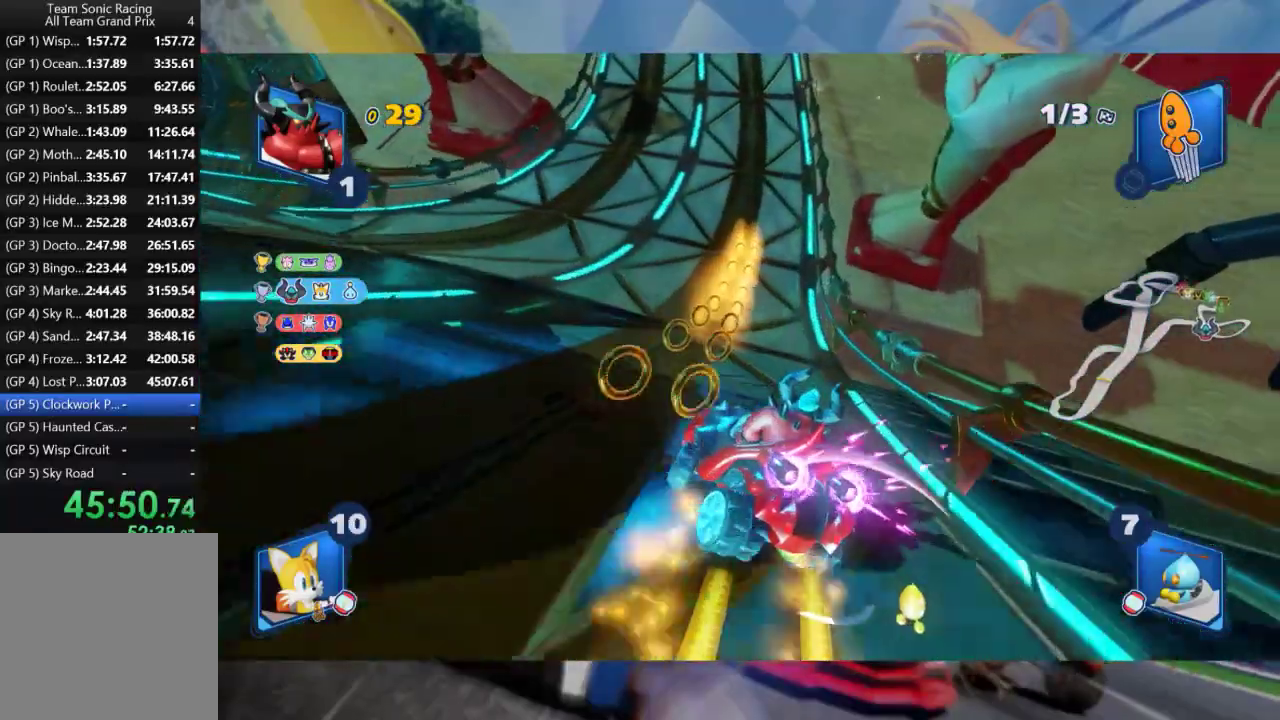
{"dt_ms": 500, "buttons": ["L2", "R2"], "left_stick": "right", "right_stick": "center", "events": [[83, "left_stick", "right"]]}
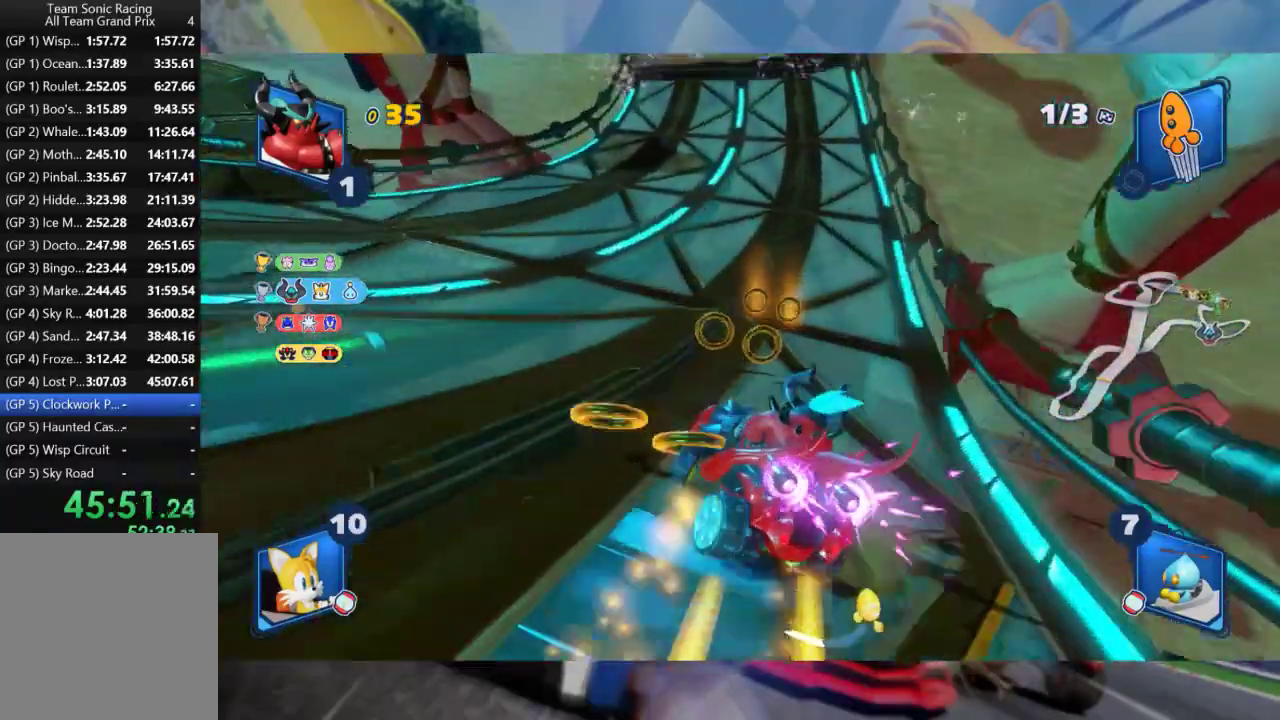
{"dt_ms": 500, "buttons": ["L2", "R2"], "left_stick": "center", "right_stick": "center", "events": [[400, "left_stick", "center"]]}
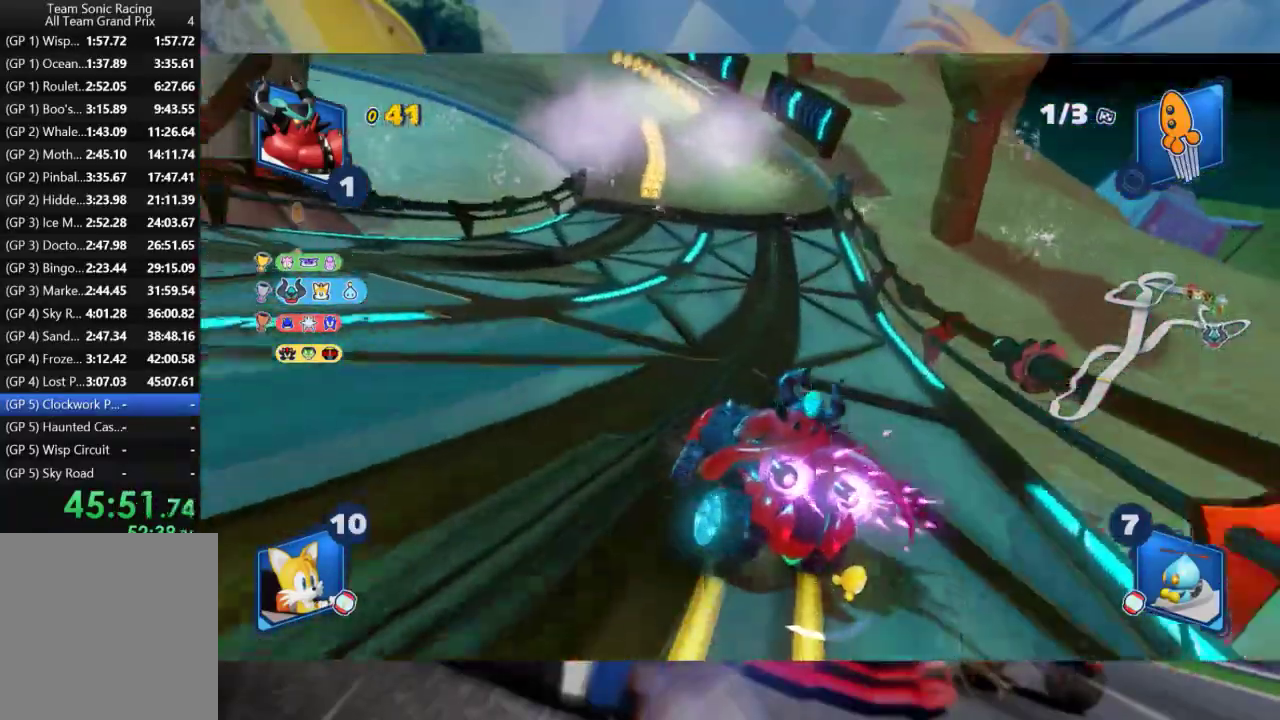
{"dt_ms": 500, "buttons": ["L2", "R2"], "left_stick": "right", "right_stick": "center", "events": [[483, "left_stick", "right"]]}
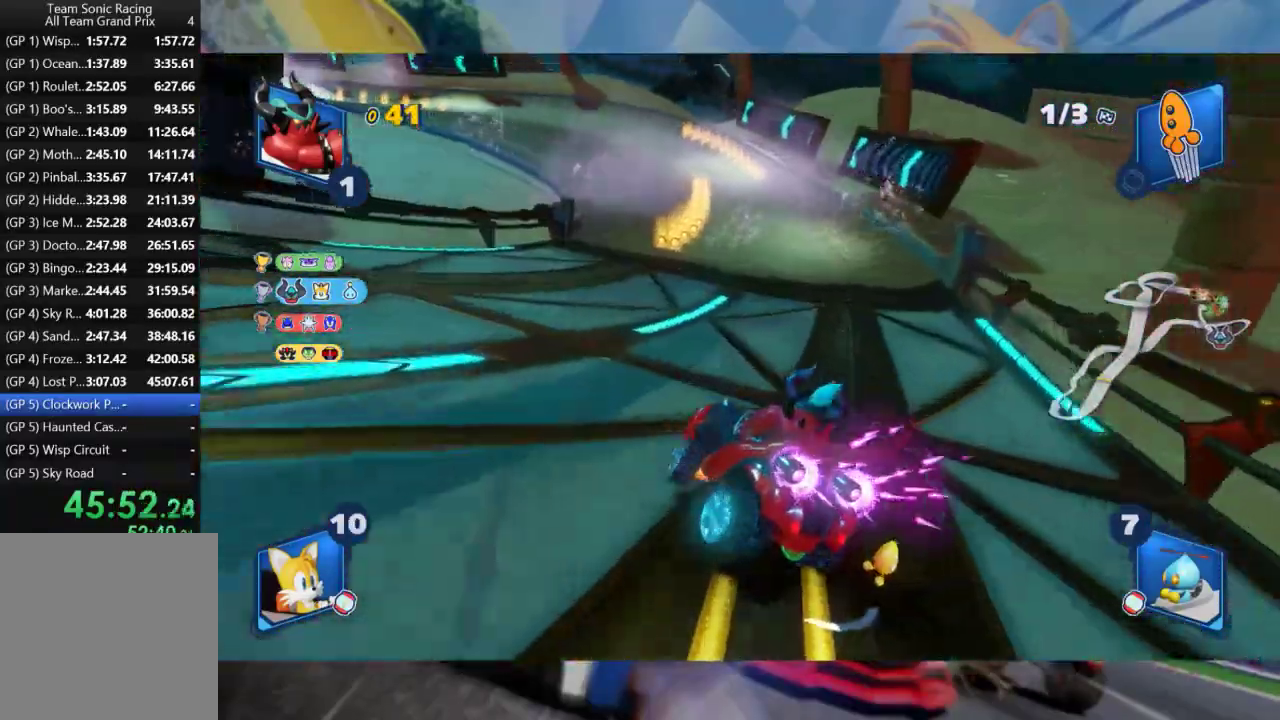
{"dt_ms": 1000, "buttons": ["L2", "R2"], "left_stick": "center", "right_stick": "center", "events": [[317, "L2", "up"], [533, "left_stick", "left"], [583, "L2", "down"], [967, "left_stick", "center"]]}
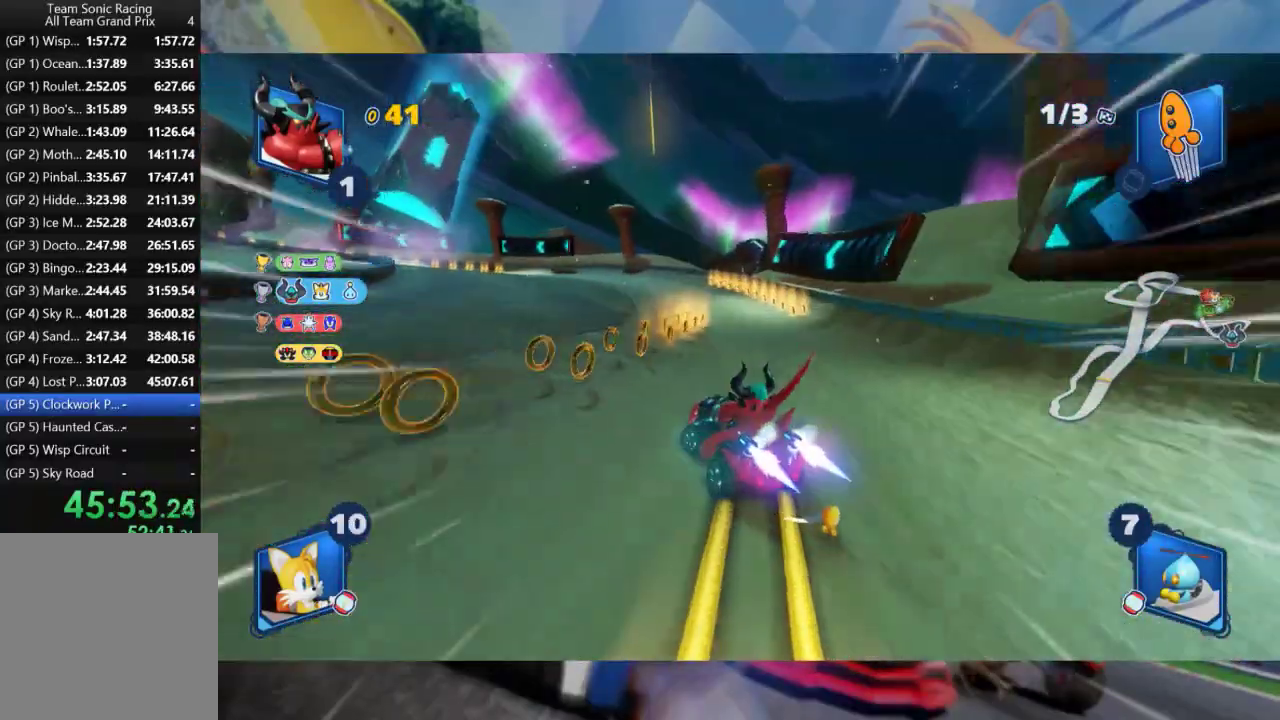
{"dt_ms": 500, "buttons": ["L2", "R2"], "left_stick": "left", "right_stick": "center", "events": [[183, "left_stick", "left"]]}
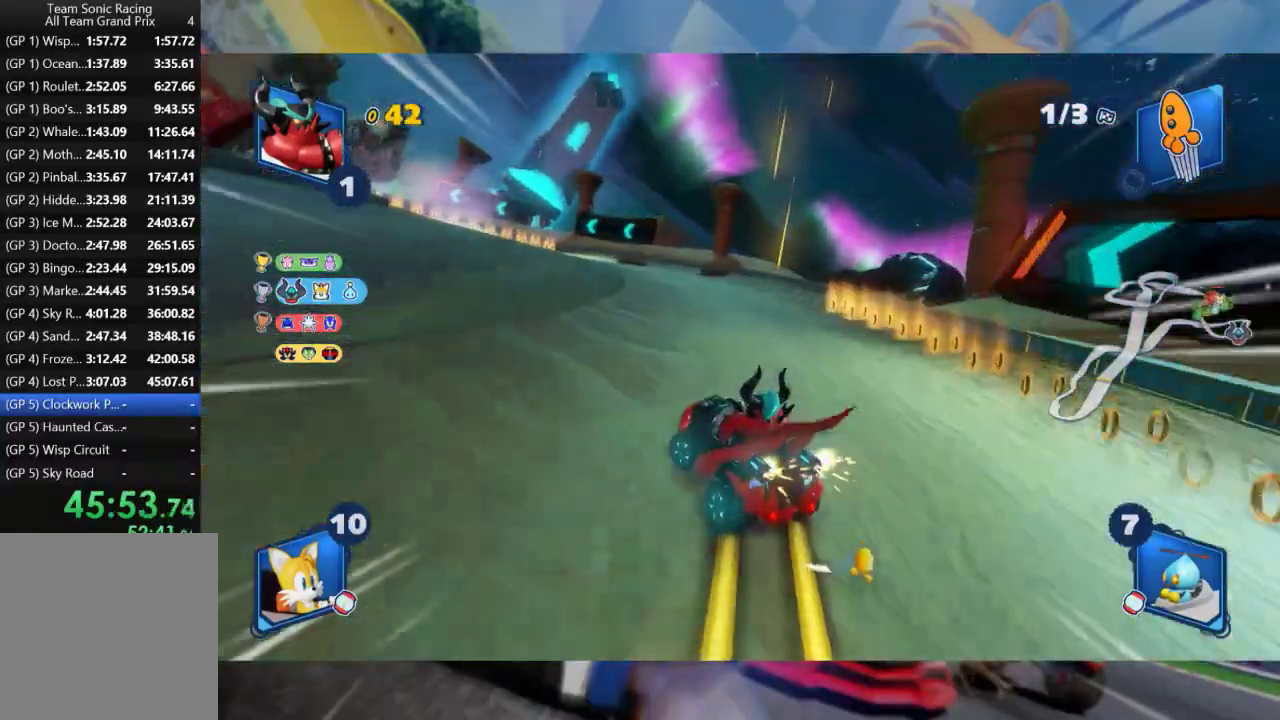
{"dt_ms": 500, "buttons": ["L2", "R2"], "left_stick": "right", "right_stick": "center", "events": [[300, "left_stick", "center"], [467, "left_stick", "right"]]}
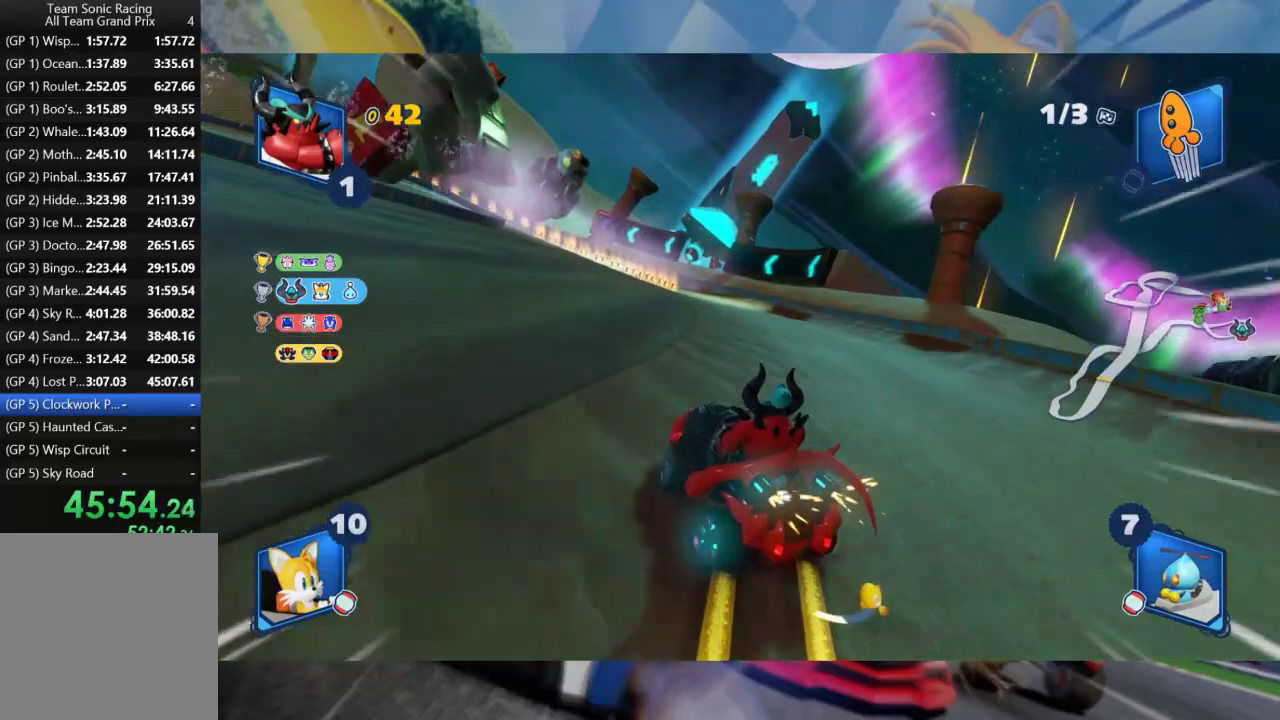
{"dt_ms": 500, "buttons": ["L2", "R2"], "left_stick": "center", "right_stick": "center", "events": [[417, "left_stick", "center"]]}
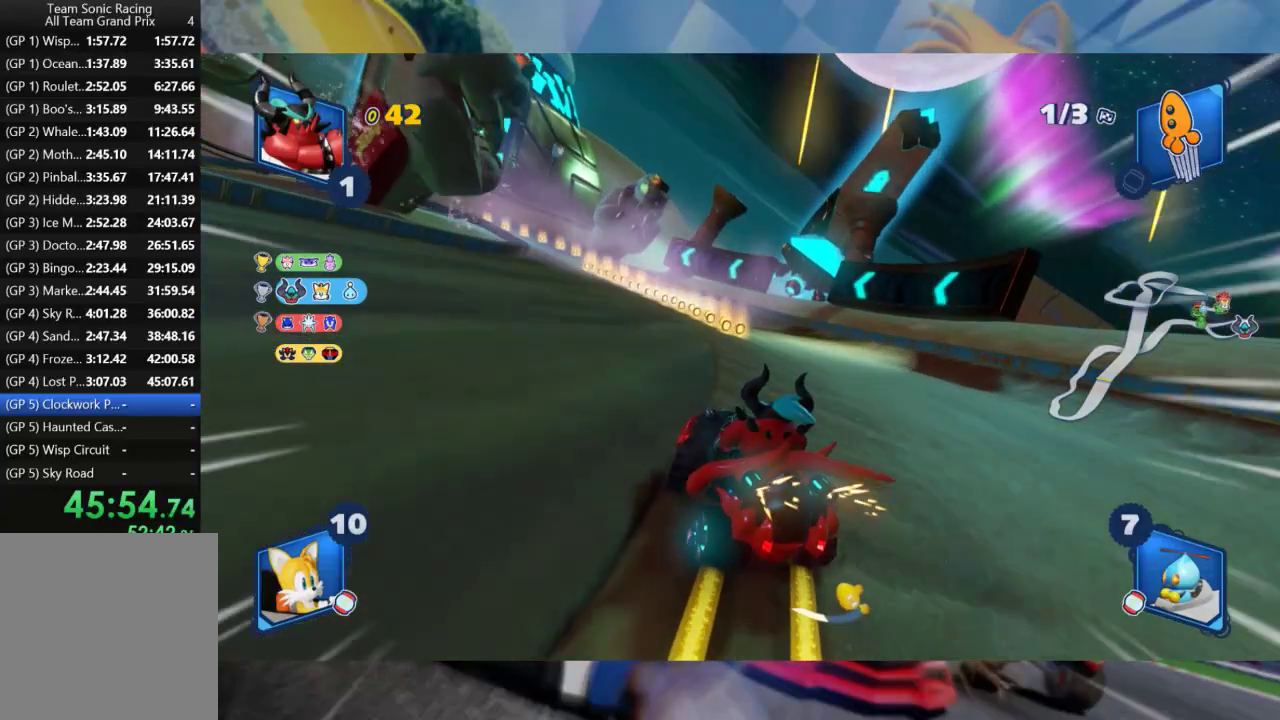
{"dt_ms": 500, "buttons": ["L2", "R2"], "left_stick": "center", "right_stick": "center", "events": []}
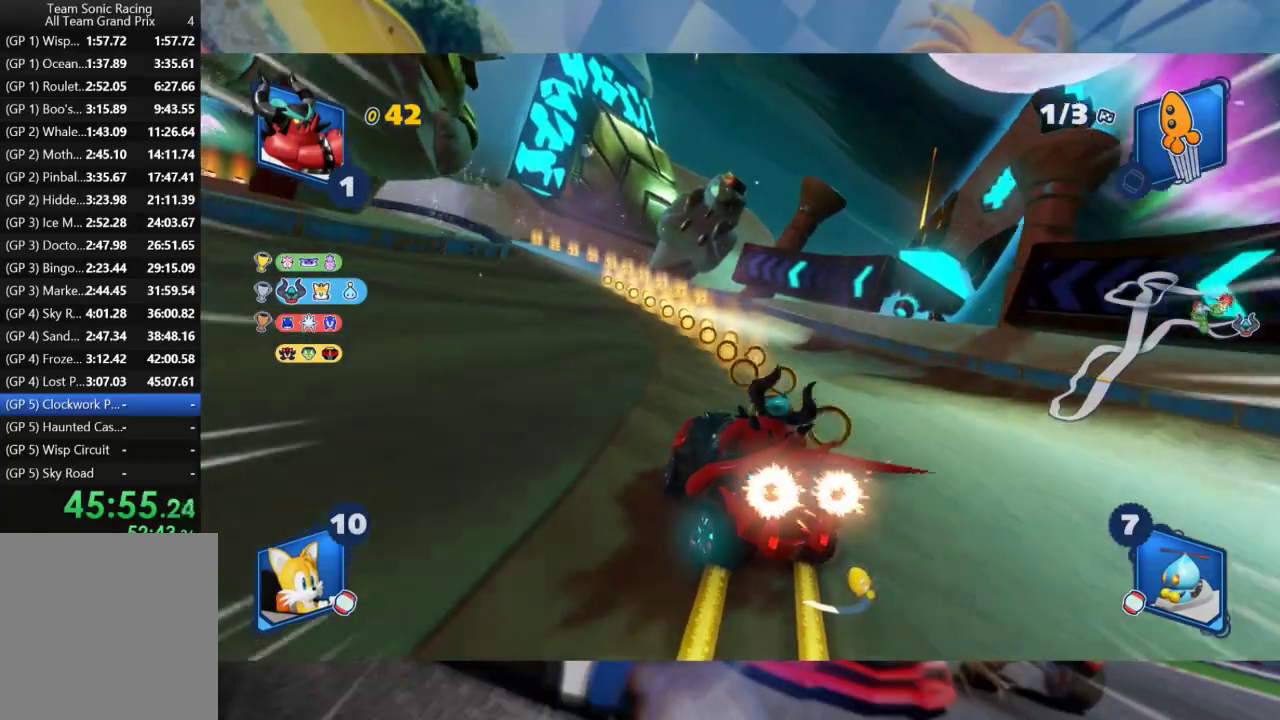
{"dt_ms": 500, "buttons": ["L2", "R2"], "left_stick": "center", "right_stick": "center", "events": []}
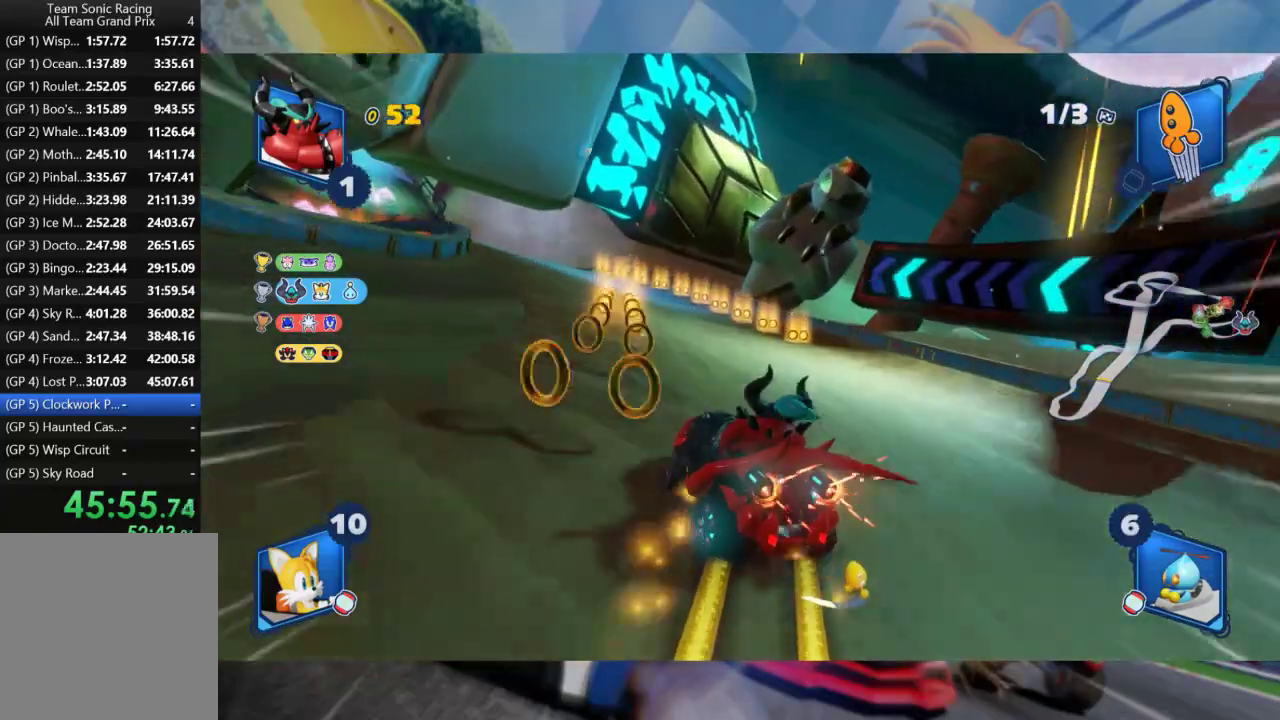
{"dt_ms": 500, "buttons": ["L2", "R2"], "left_stick": "center", "right_stick": "center", "events": [[167, "left_stick", "left"], [333, "left_stick", "center"]]}
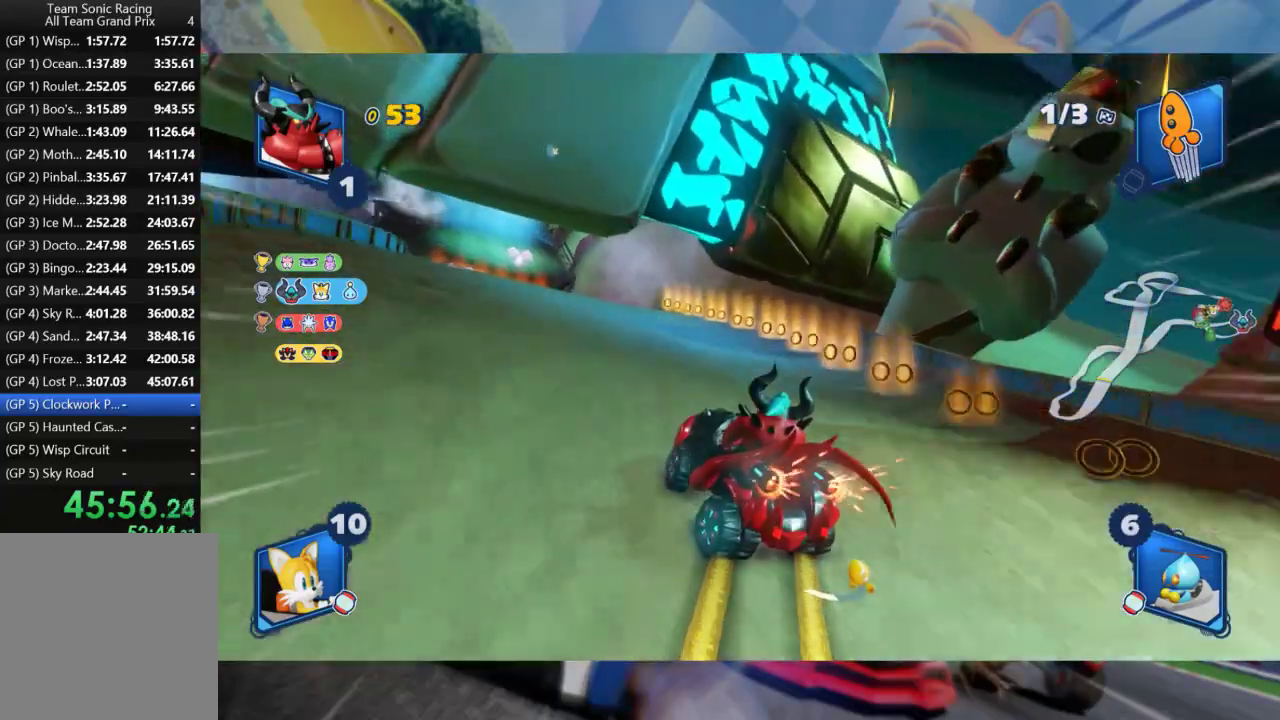
{"dt_ms": 500, "buttons": ["L2", "R2"], "left_stick": "center", "right_stick": "center", "events": [[250, "left_stick", "left"], [433, "left_stick", "center"]]}
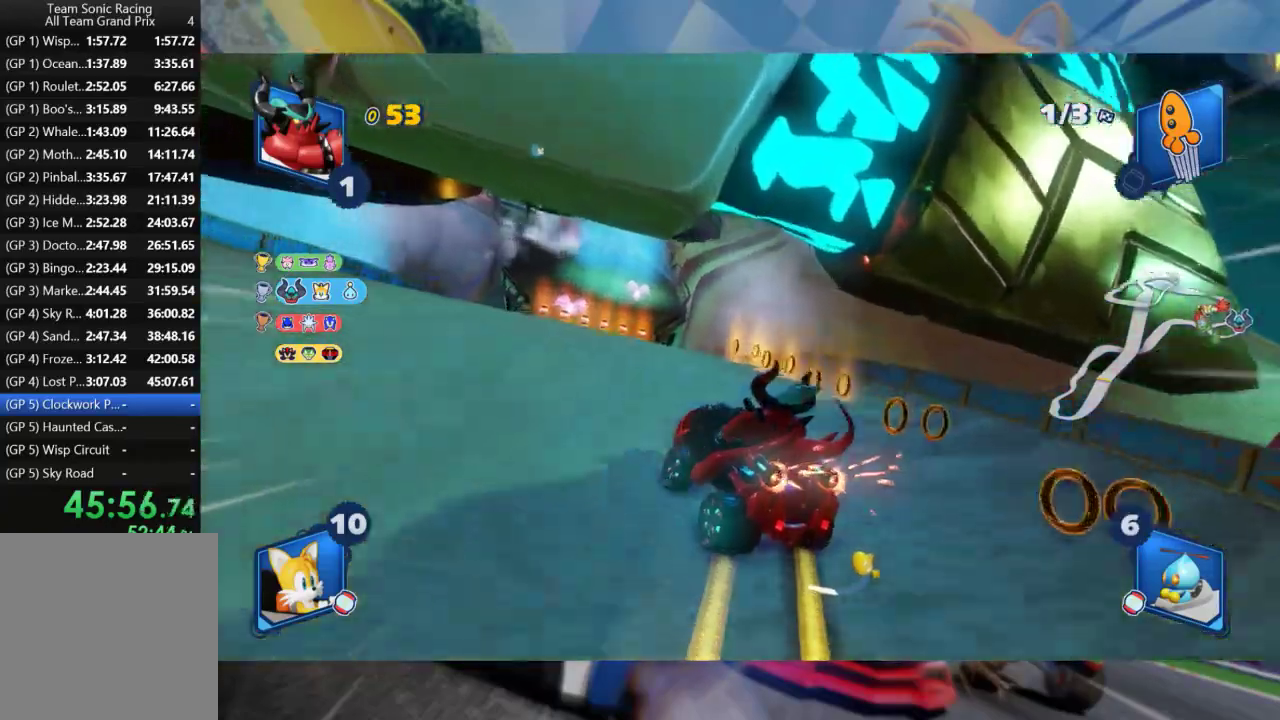
{"dt_ms": 500, "buttons": ["L2", "R2"], "left_stick": "right", "right_stick": "center", "events": [[433, "left_stick", "right"]]}
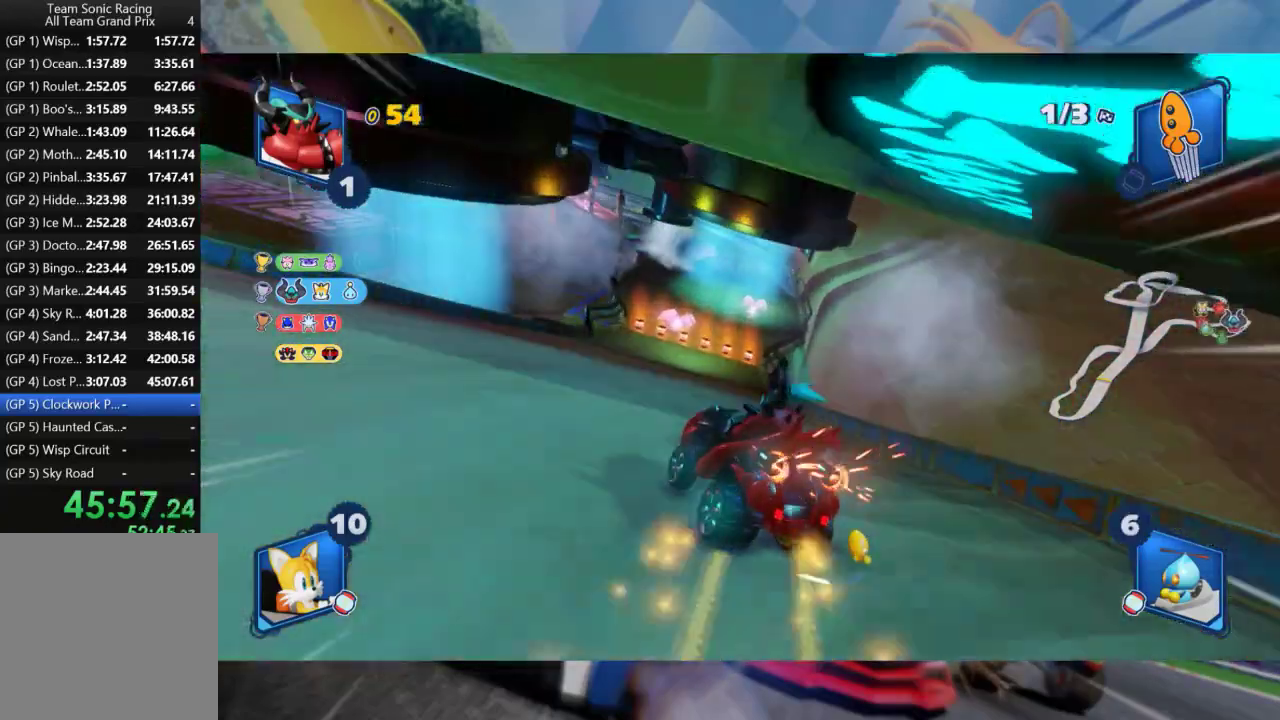
{"dt_ms": 500, "buttons": ["L2", "R2"], "left_stick": "right", "right_stick": "center", "events": []}
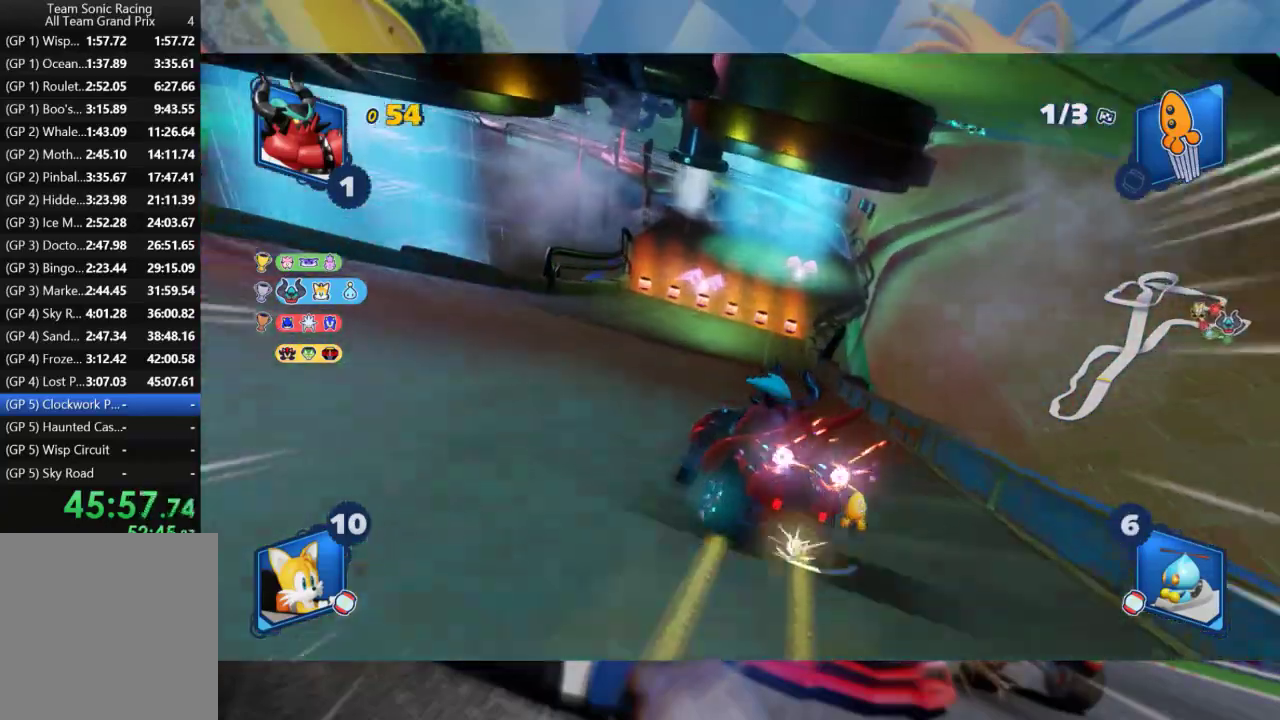
{"dt_ms": 500, "buttons": ["L2", "R2"], "left_stick": "right", "right_stick": "center", "events": []}
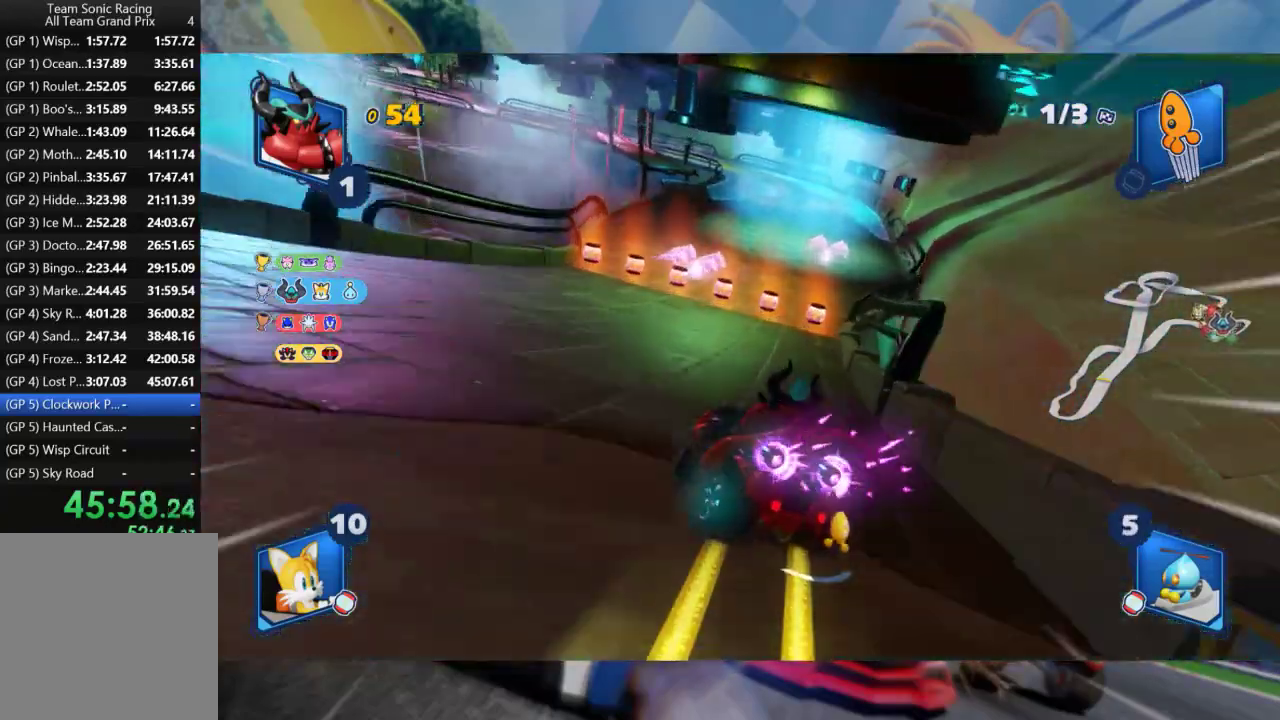
{"dt_ms": 500, "buttons": ["L2", "R2"], "left_stick": "right", "right_stick": "center", "events": [[100, "left_stick", "center"], [433, "left_stick", "right"]]}
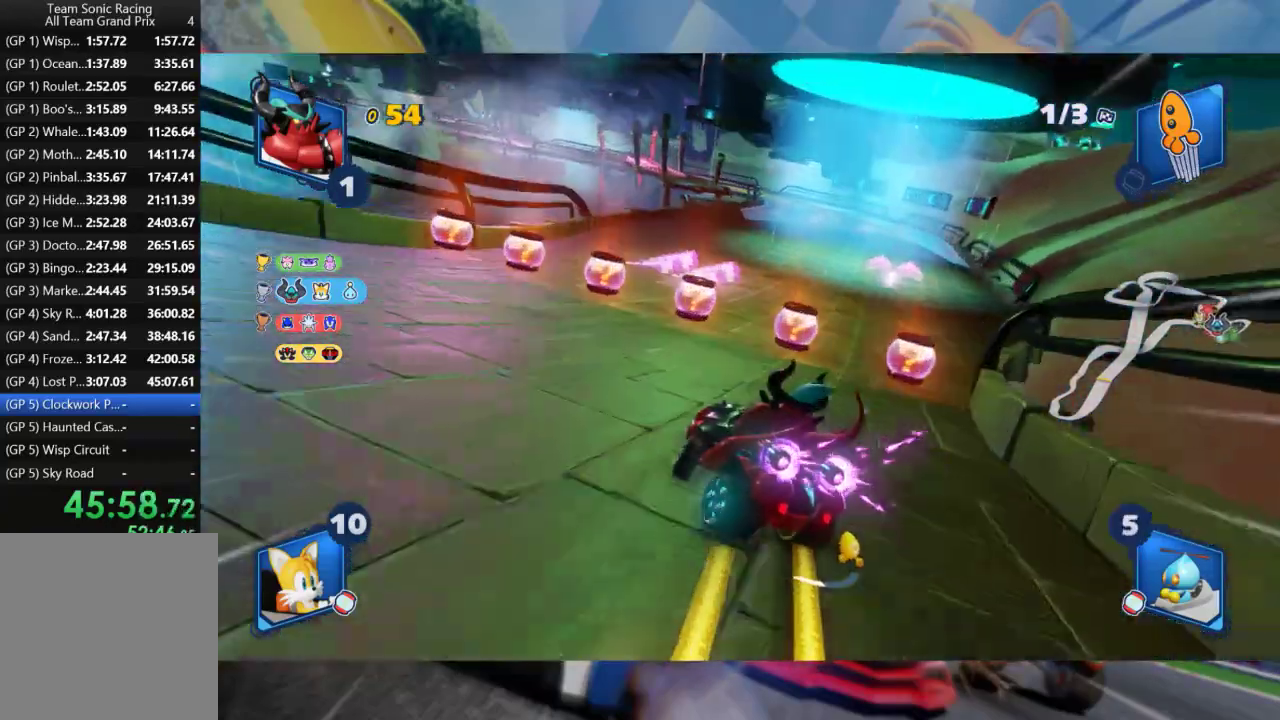
{"dt_ms": 500, "buttons": ["L2", "R2"], "left_stick": "right", "right_stick": "center", "events": []}
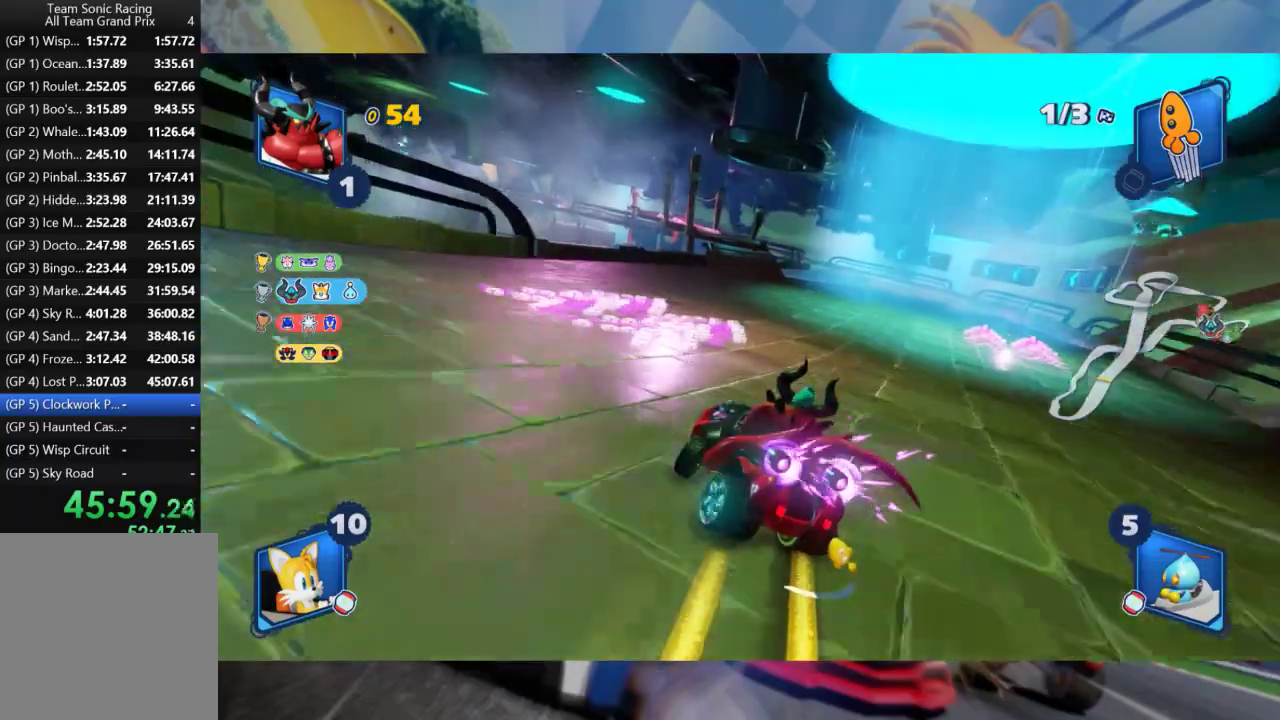
{"dt_ms": 500, "buttons": ["L2", "R2"], "left_stick": "right", "right_stick": "center", "events": []}
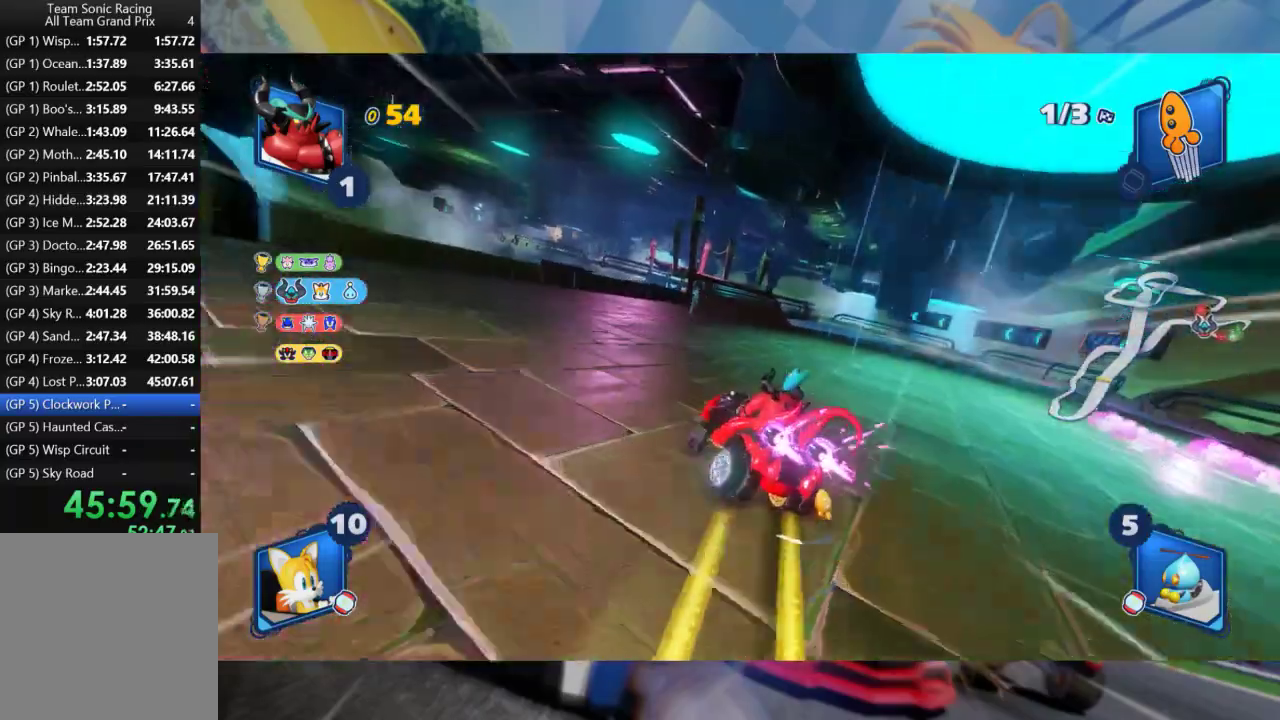
{"dt_ms": 1000, "buttons": ["L2", "R2"], "left_stick": "center", "right_stick": "right", "events": [[83, "left_stick", "center"], [350, "left_stick", "left"], [450, "left_stick", "center"], [483, "L2", "up"], [517, "left_stick", "right"], [633, "left_stick", "center"], [683, "left_stick", "left"], [733, "L2", "down"], [950, "left_stick", "center"], [950, "right_stick", "right"]]}
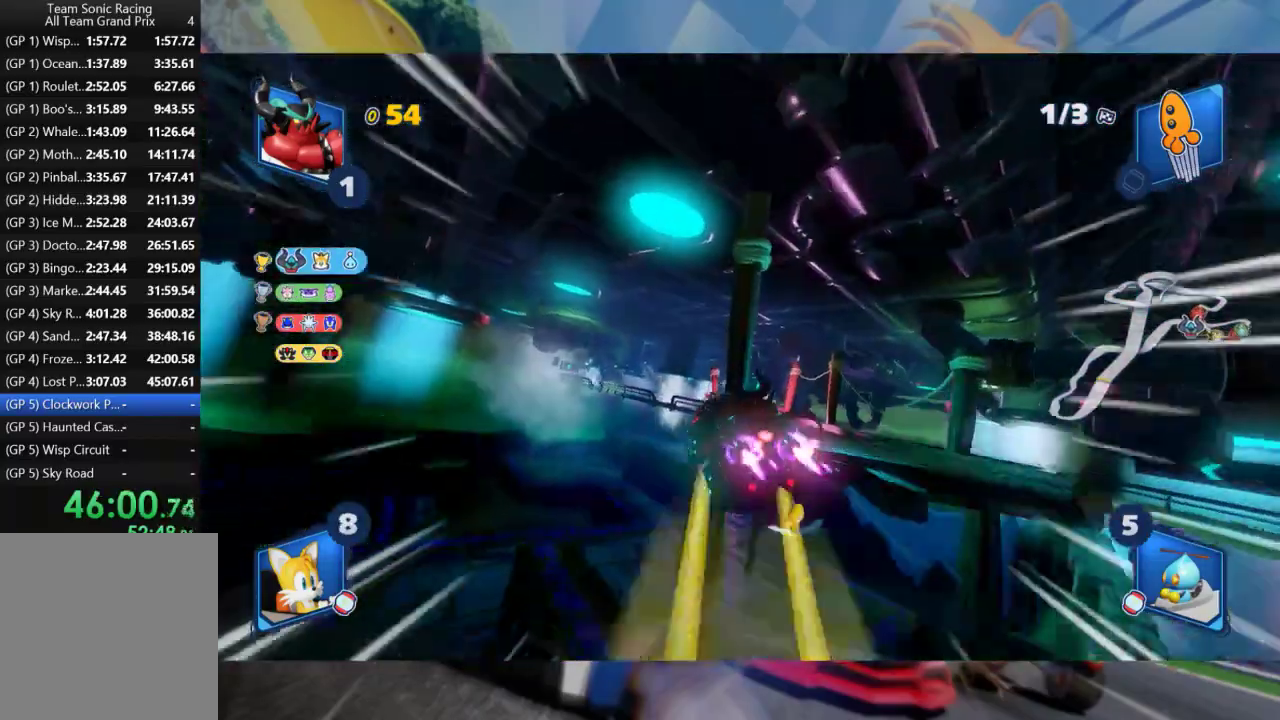
{"dt_ms": 500, "buttons": ["L2", "R2"], "left_stick": "left", "right_stick": "center", "events": [[150, "right_stick", "center"], [267, "right_stick", "right"], [383, "left_stick", "left"], [467, "right_stick", "center"]]}